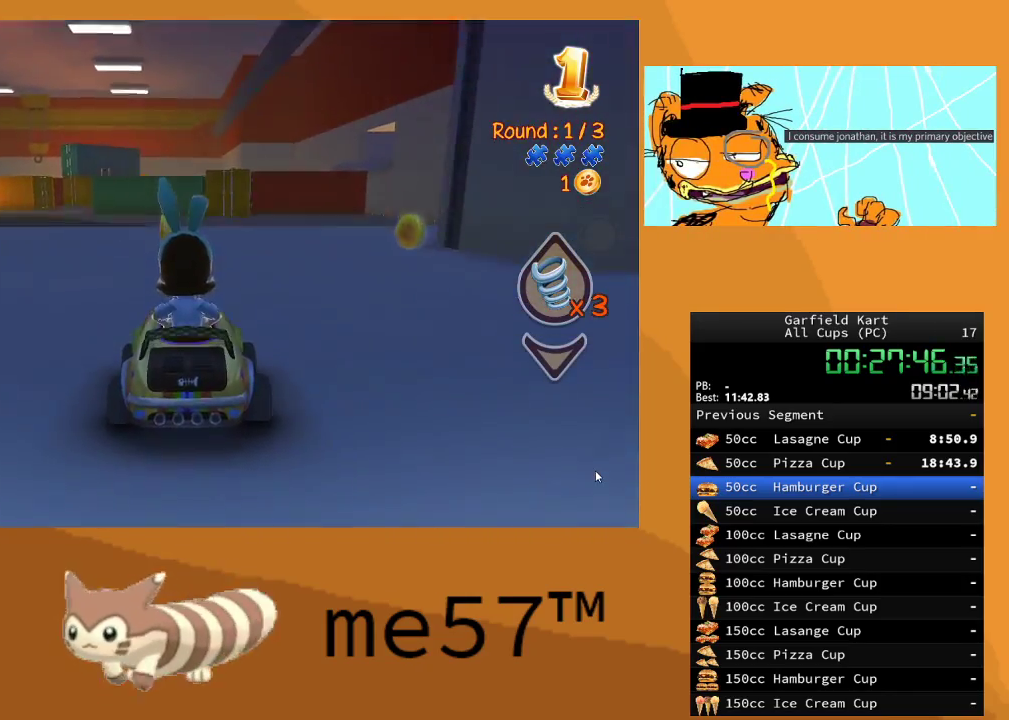
Gameplay with a controller (Xbox layout); each line is a JSON object with the inputs held at the frame after it. "events" lists button and stick changes between this image and that frame as [ms after this image, input, new state], when the widget could be followed in between. Not read: L3 R3.
{"buttons": ["B", "R2"], "left_stick": "up-left", "right_stick": "center", "events": [[317, "B", "down"], [317, "left_stick", "left"], [367, "left_stick", "up-left"]]}
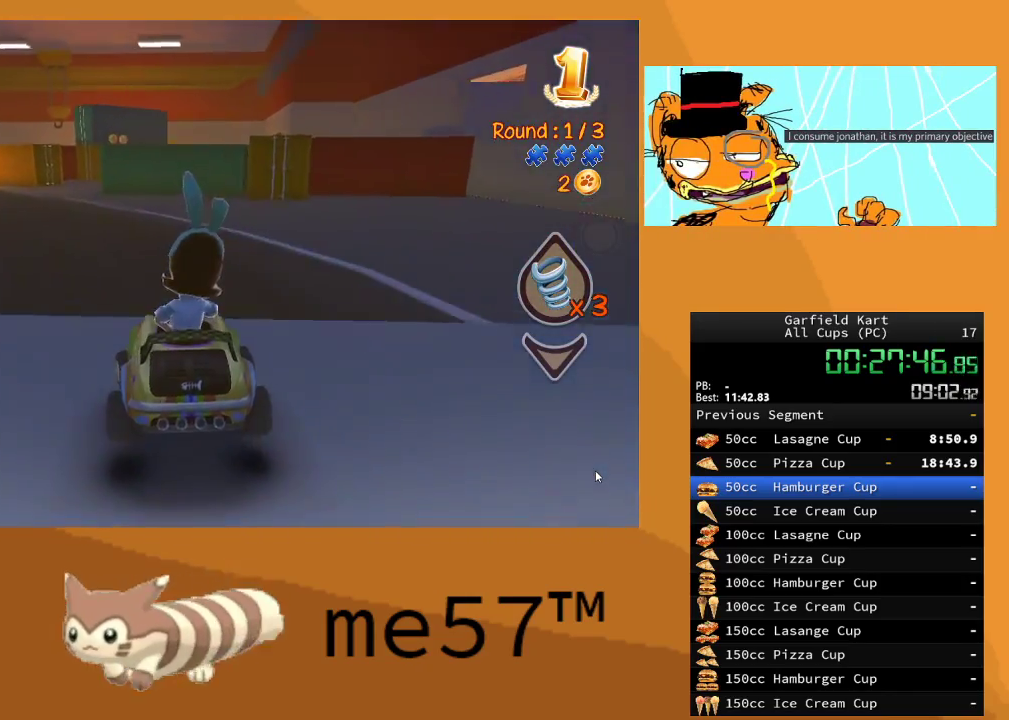
{"buttons": ["B", "R2"], "left_stick": "center", "right_stick": "center", "events": [[417, "left_stick", "center"]]}
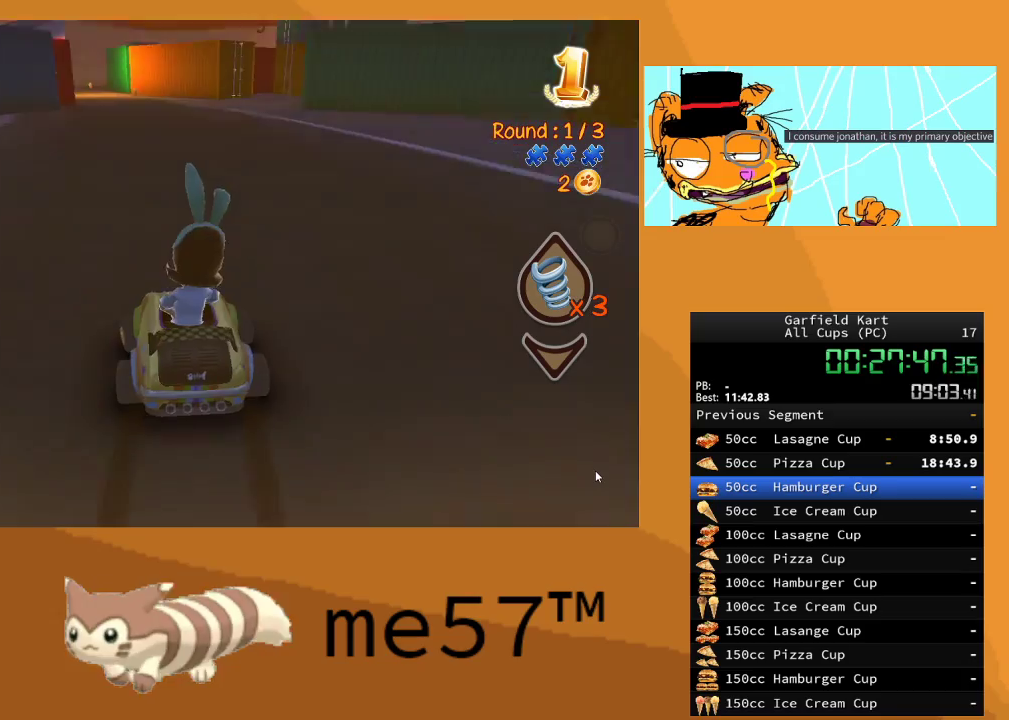
{"buttons": ["B", "R2"], "left_stick": "right", "right_stick": "center", "events": [[67, "left_stick", "right"]]}
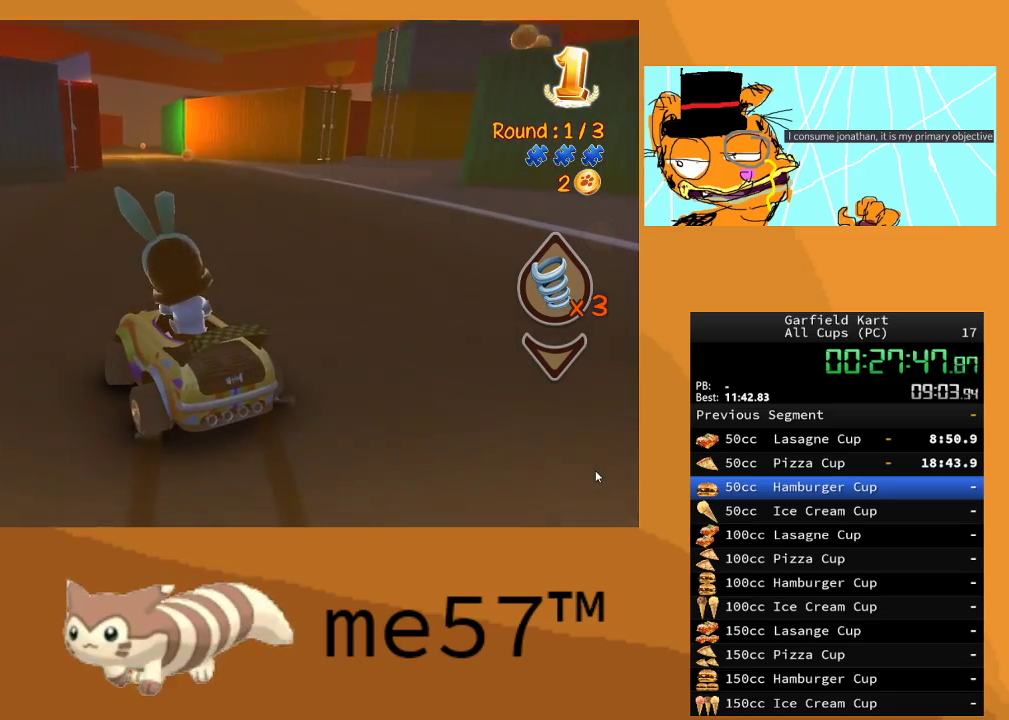
{"buttons": ["B", "R2"], "left_stick": "right", "right_stick": "center", "events": []}
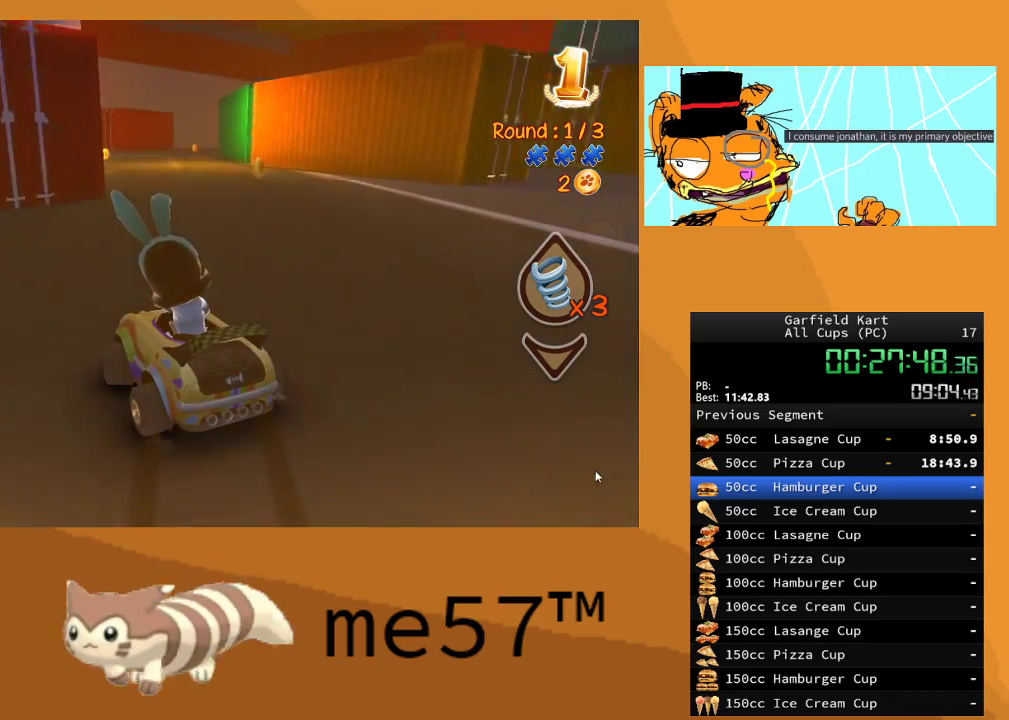
{"buttons": ["B", "R2"], "left_stick": "right", "right_stick": "center", "events": []}
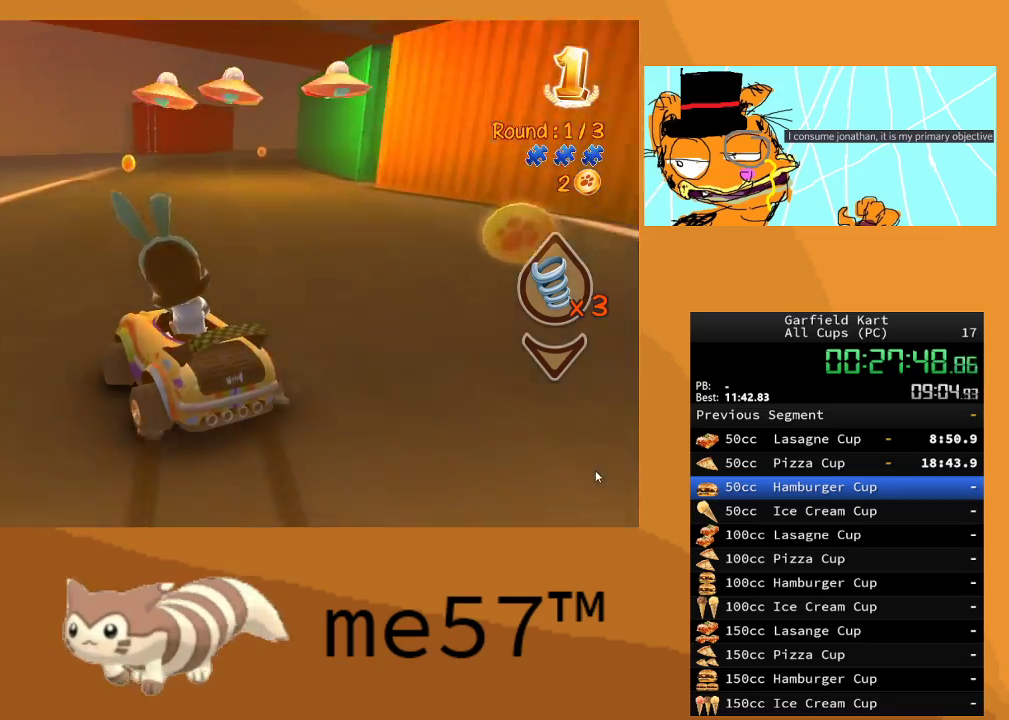
{"buttons": ["B", "R2"], "left_stick": "right", "right_stick": "center", "events": [[333, "B", "up"], [483, "B", "down"]]}
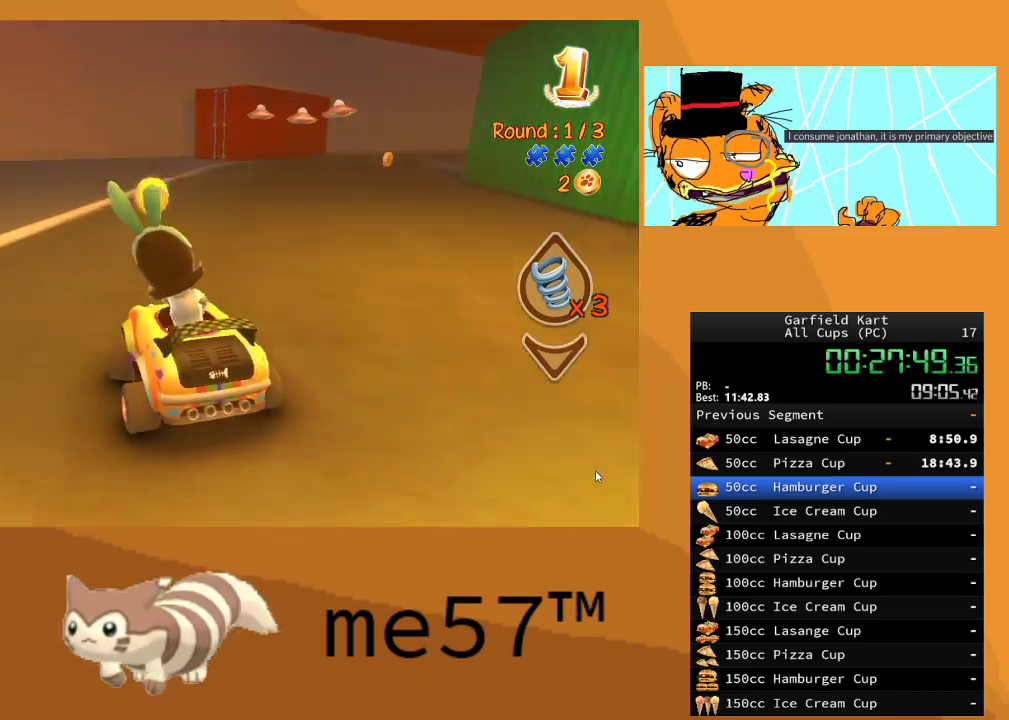
{"buttons": ["B", "R2"], "left_stick": "left", "right_stick": "center", "events": [[400, "left_stick", "center"], [483, "left_stick", "left"]]}
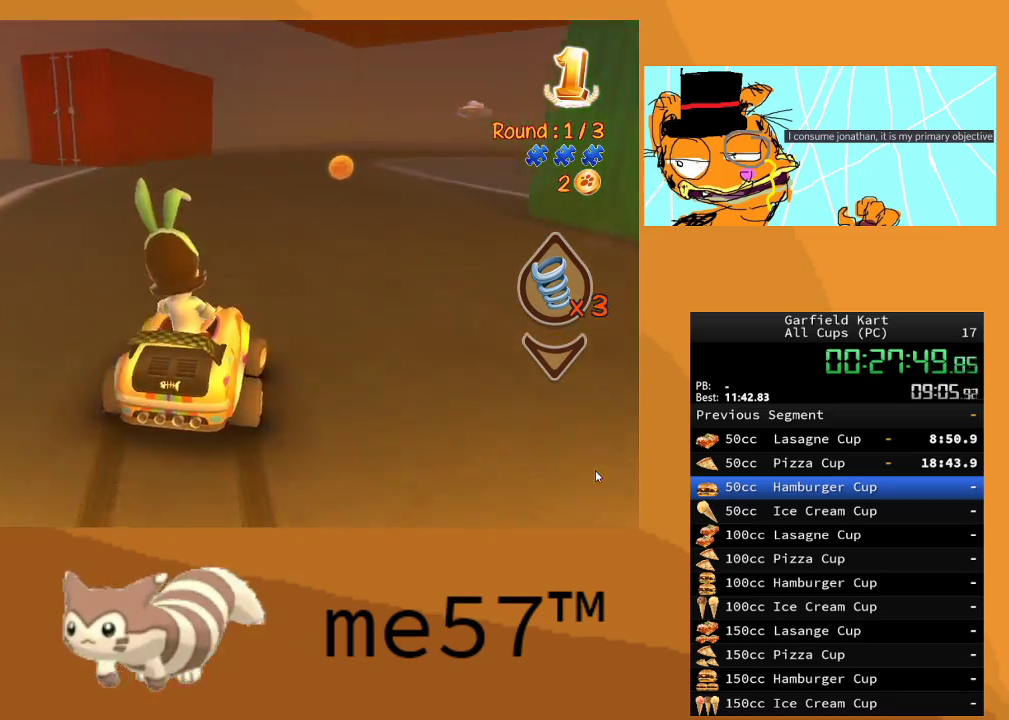
{"buttons": ["B", "R2"], "left_stick": "up-left", "right_stick": "center", "events": [[117, "left_stick", "center"], [250, "left_stick", "up-left"]]}
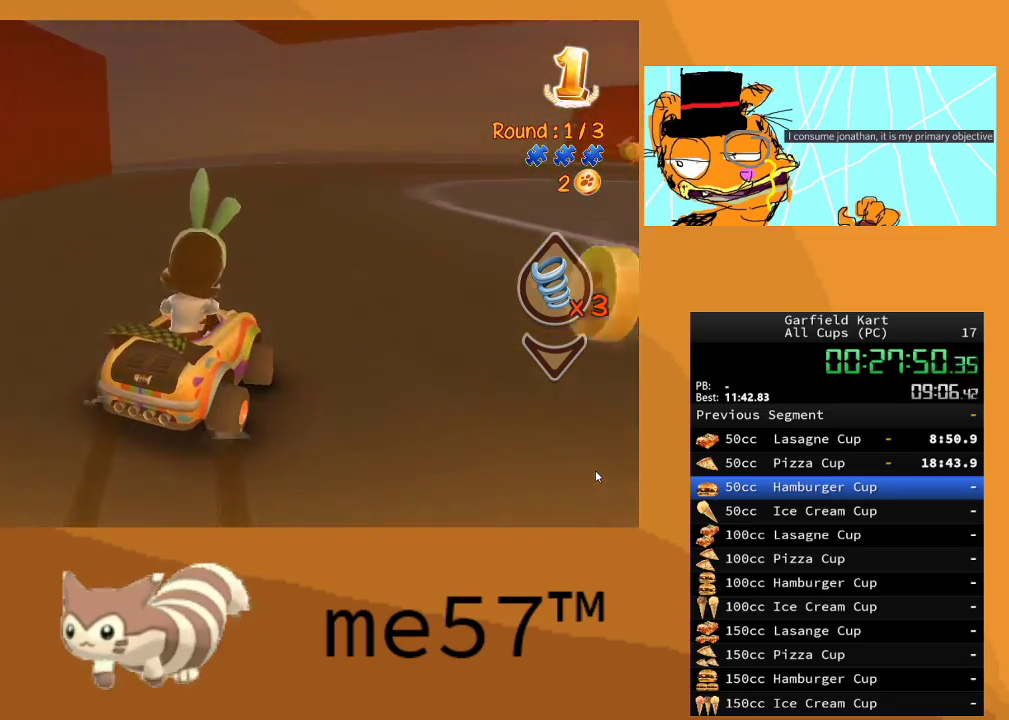
{"buttons": ["B", "R2"], "left_stick": "center", "right_stick": "center", "events": [[117, "left_stick", "right"], [400, "left_stick", "center"]]}
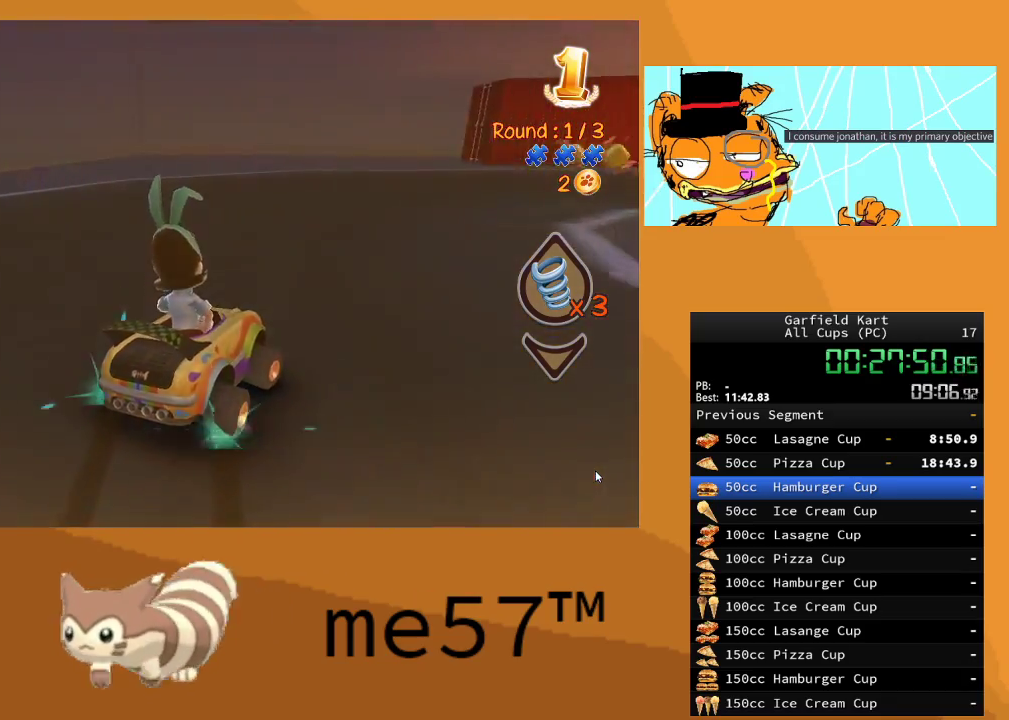
{"buttons": ["B", "R2"], "left_stick": "right", "right_stick": "center", "events": [[50, "left_stick", "right"]]}
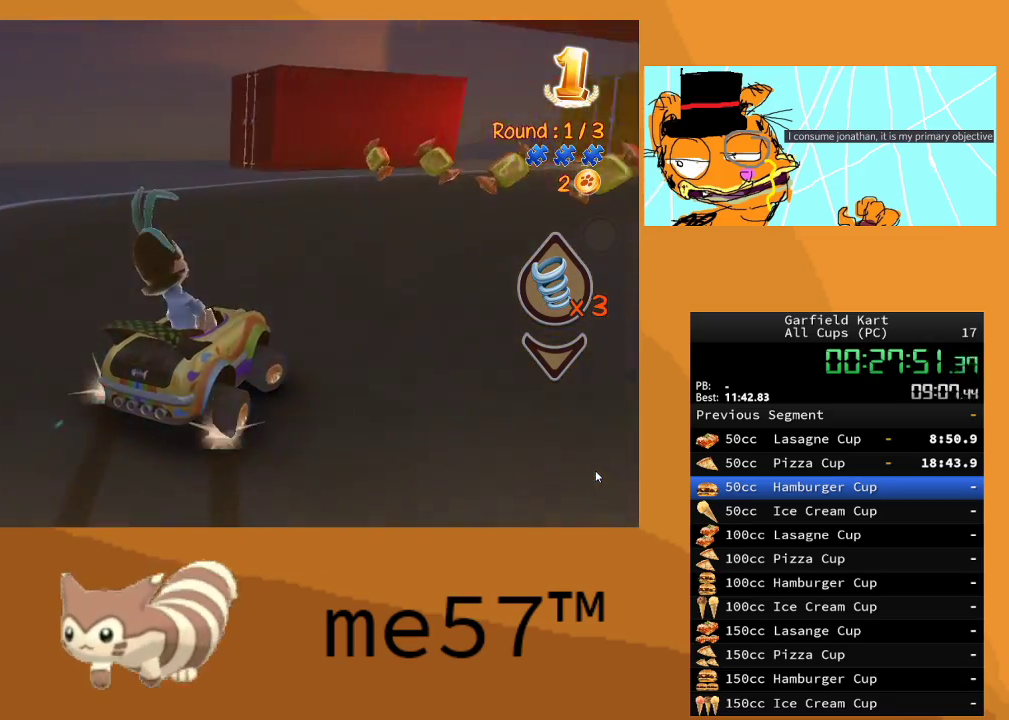
{"buttons": ["B", "R2"], "left_stick": "right", "right_stick": "center", "events": [[217, "left_stick", "center"], [350, "left_stick", "right"]]}
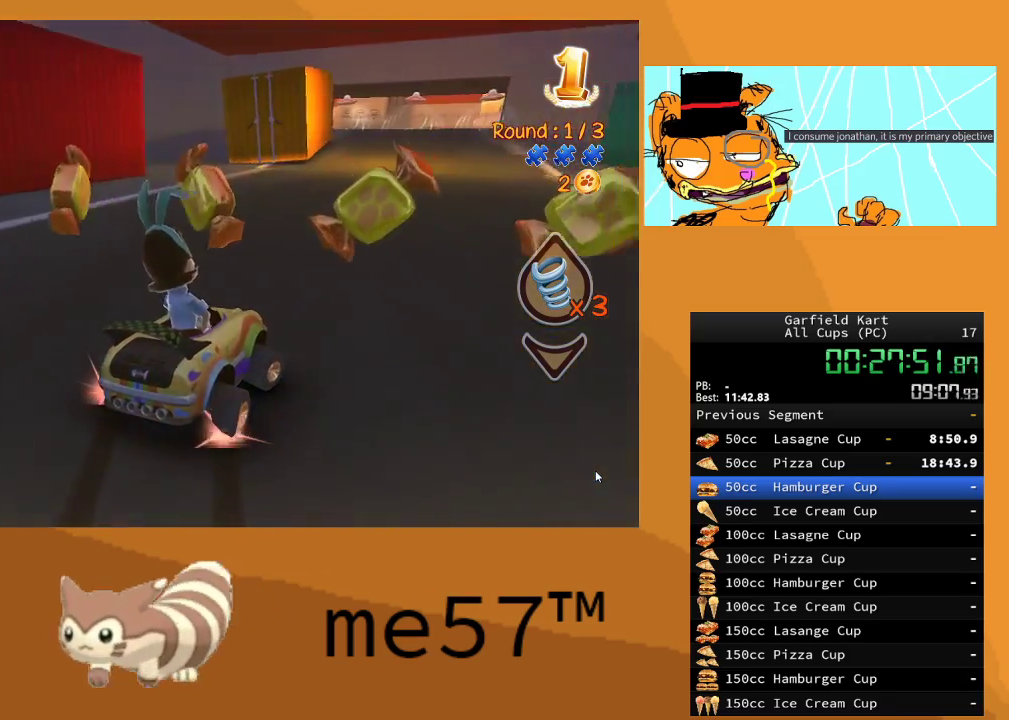
{"buttons": ["R2"], "left_stick": "center", "right_stick": "center", "events": [[33, "left_stick", "center"], [117, "left_stick", "up-left"], [300, "left_stick", "right"], [450, "B", "up"], [483, "left_stick", "center"]]}
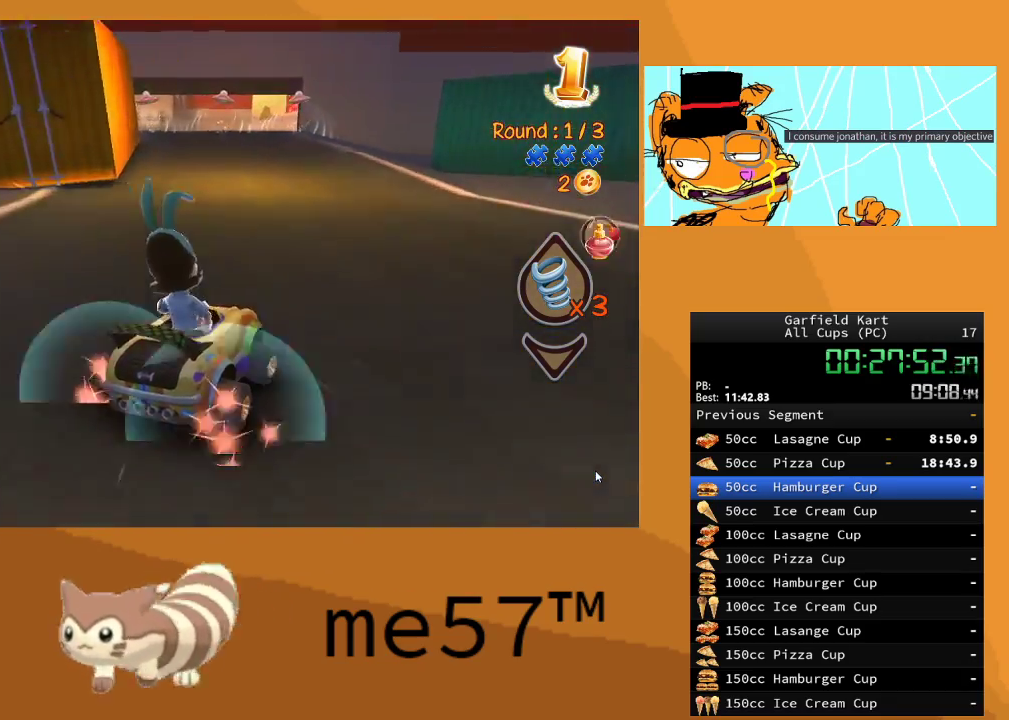
{"buttons": ["R2"], "left_stick": "center", "right_stick": "center", "events": [[17, "left_stick", "right"], [33, "left_stick", "up-left"], [50, "B", "down"], [450, "B", "up"], [450, "left_stick", "center"]]}
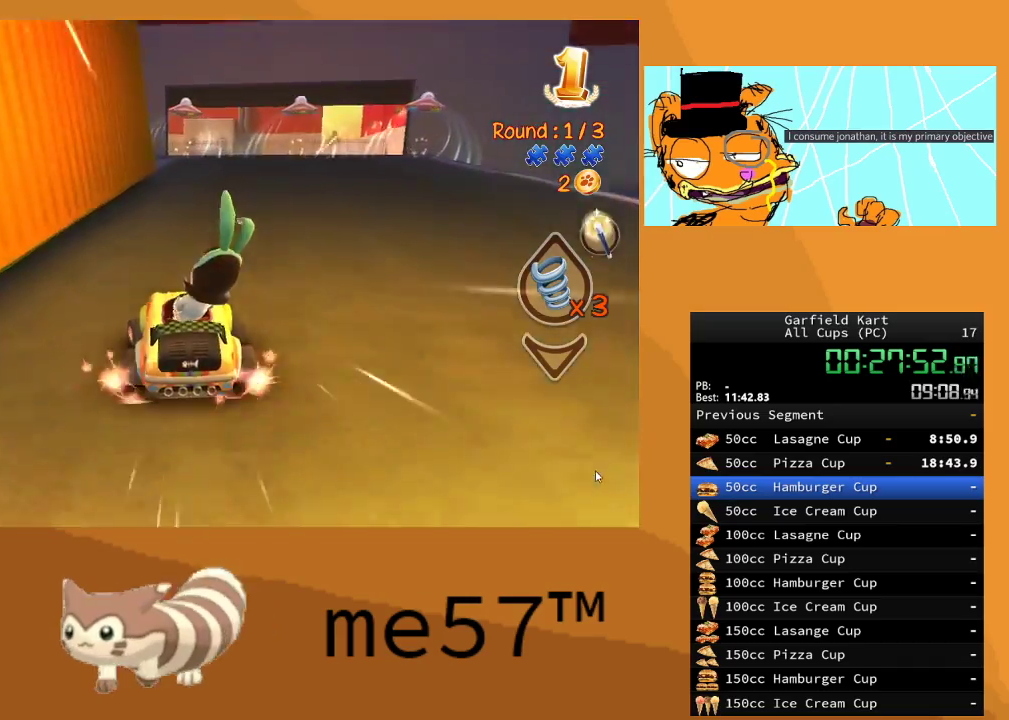
{"buttons": ["R2"], "left_stick": "right", "right_stick": "center", "events": [[233, "left_stick", "right"]]}
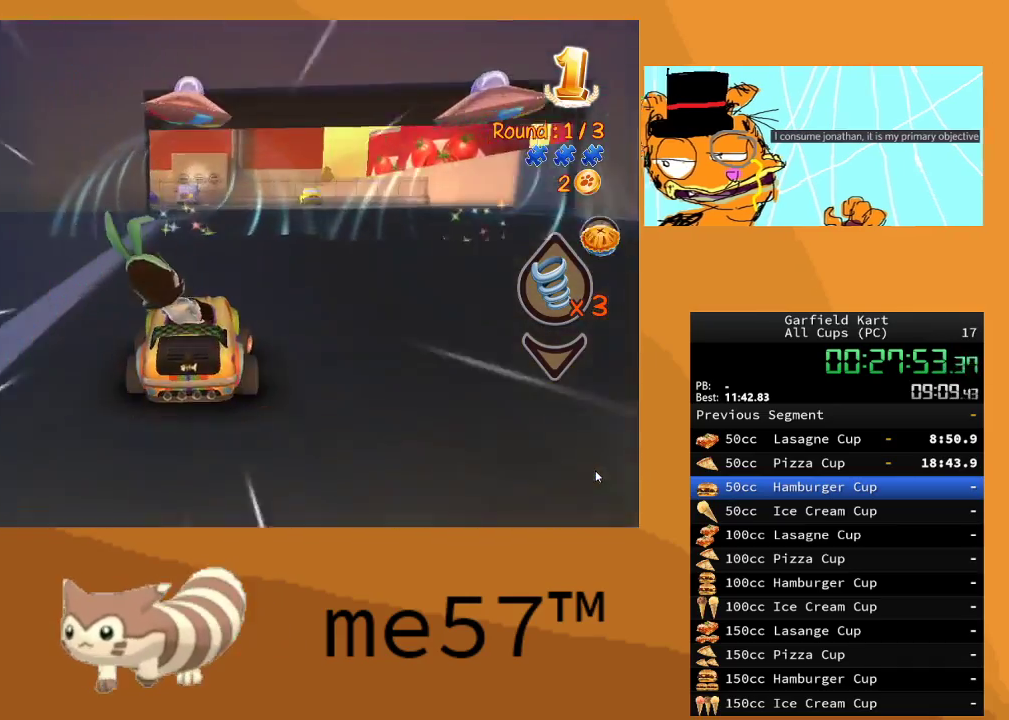
{"buttons": ["R2"], "left_stick": "center", "right_stick": "center", "events": [[83, "B", "down"], [483, "B", "up"], [483, "left_stick", "center"]]}
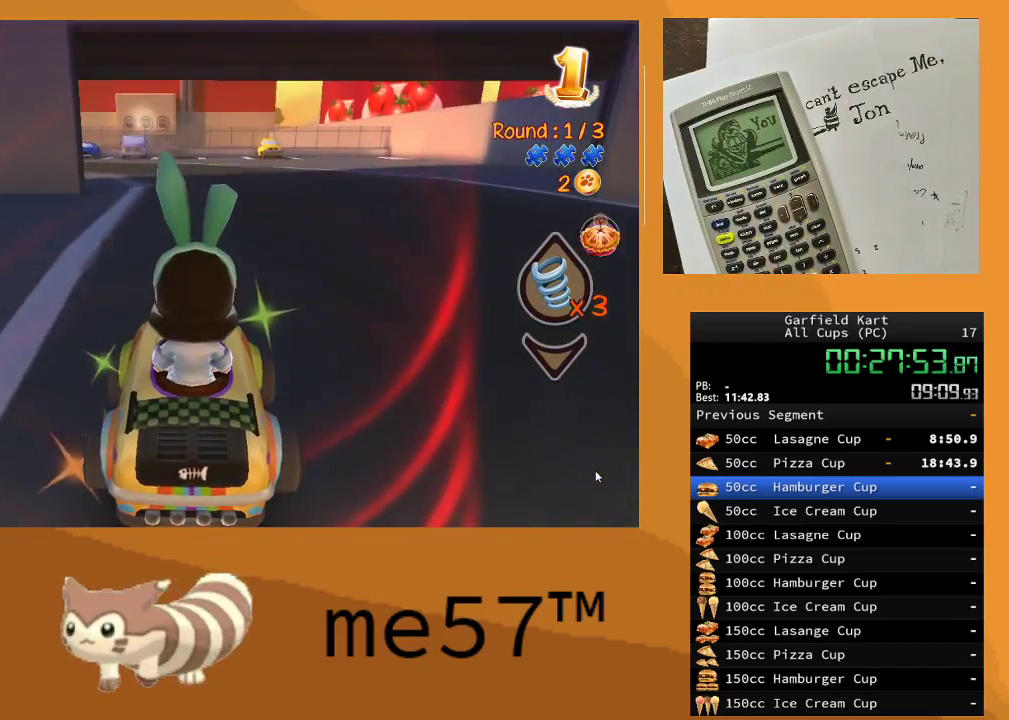
{"buttons": ["R2"], "left_stick": "center", "right_stick": "center", "events": []}
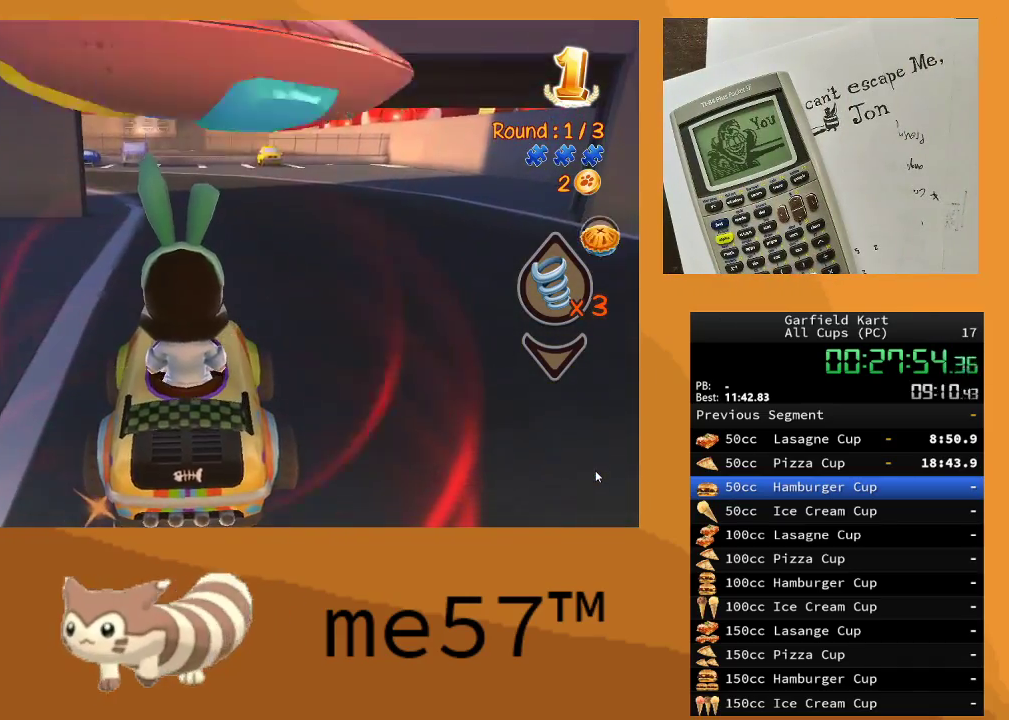
{"buttons": ["R2"], "left_stick": "center", "right_stick": "center", "events": []}
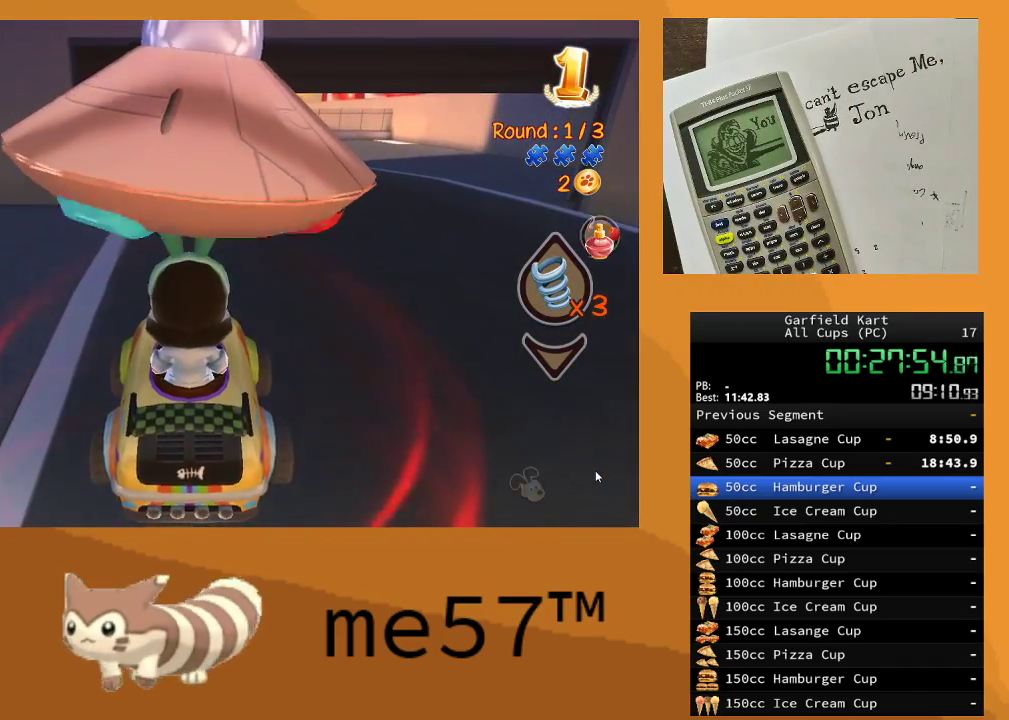
{"buttons": ["R2"], "left_stick": "center", "right_stick": "center", "events": []}
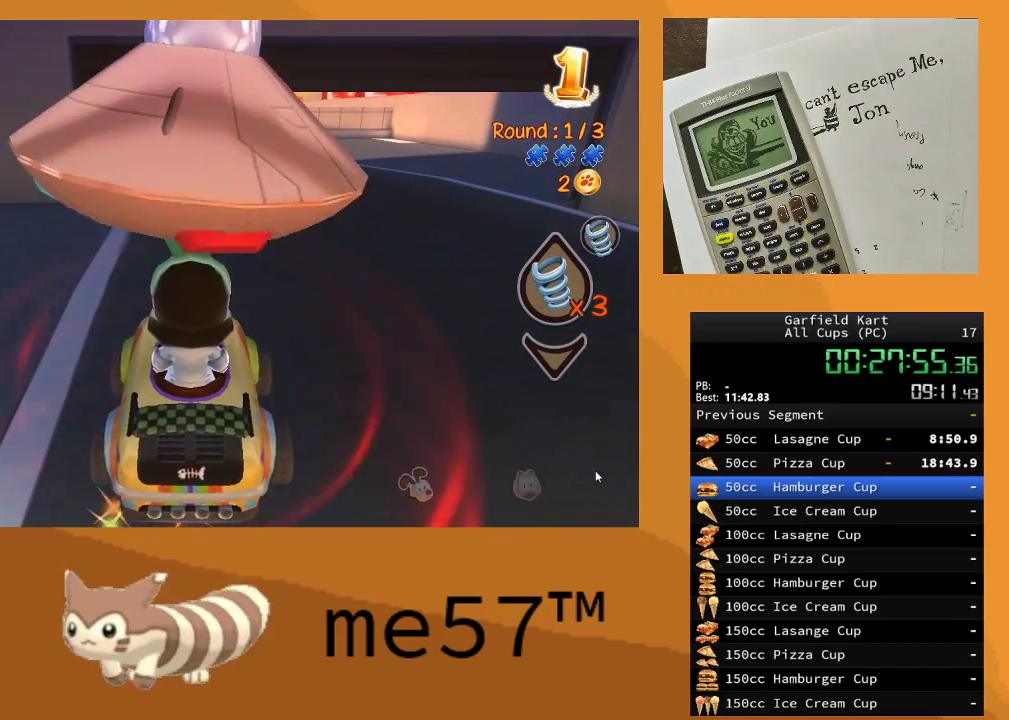
{"buttons": ["R2"], "left_stick": "center", "right_stick": "center", "events": []}
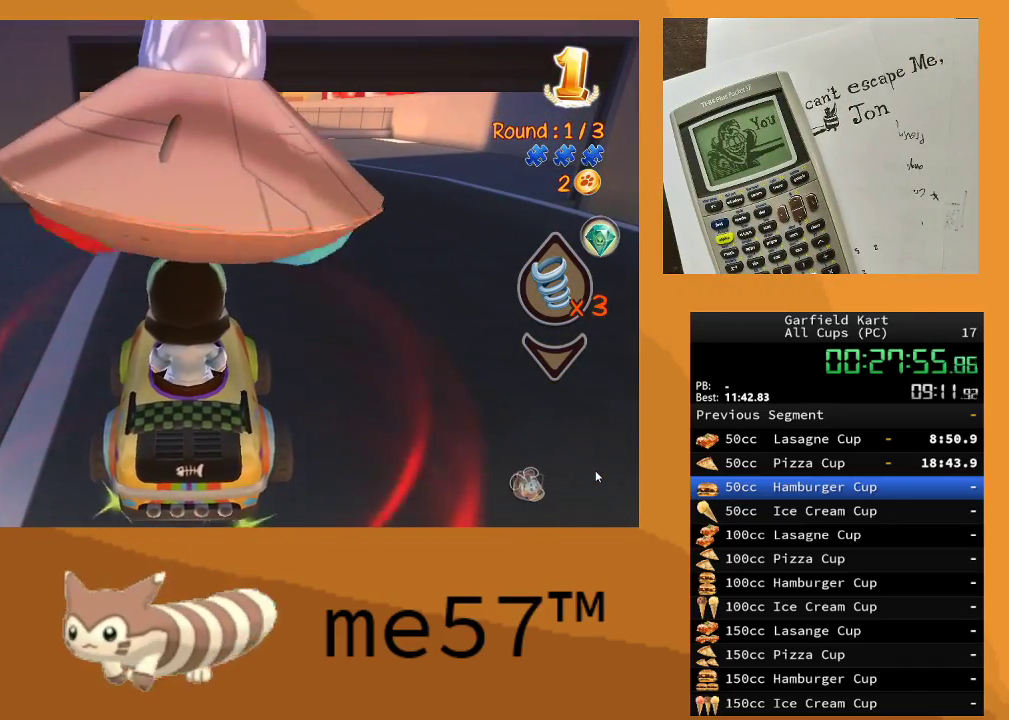
{"buttons": ["R2"], "left_stick": "up-left", "right_stick": "center", "events": [[450, "left_stick", "up-left"]]}
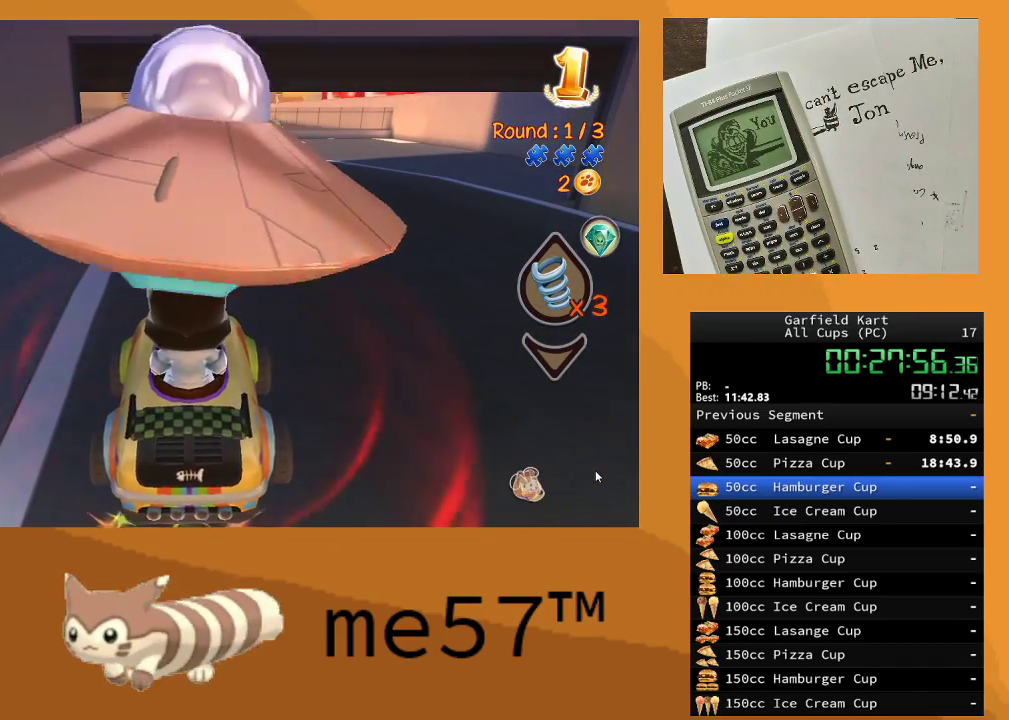
{"buttons": ["R2"], "left_stick": "right", "right_stick": "center", "events": [[167, "left_stick", "center"], [233, "left_stick", "right"]]}
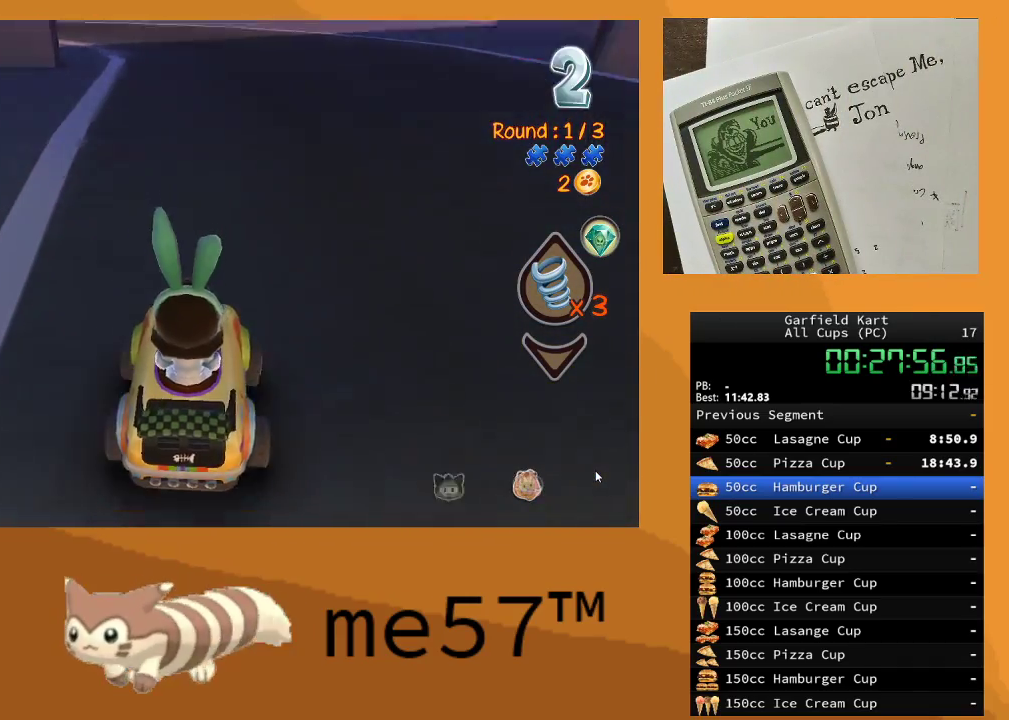
{"buttons": ["R2"], "left_stick": "center", "right_stick": "center", "events": [[417, "left_stick", "center"]]}
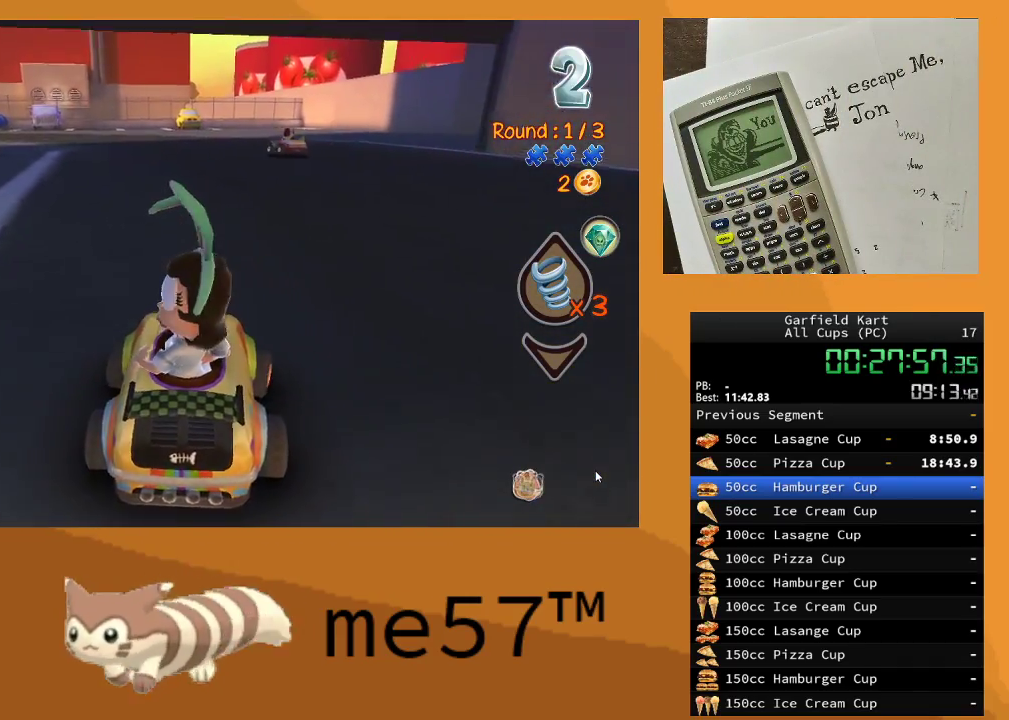
{"buttons": ["R2"], "left_stick": "right", "right_stick": "center", "events": [[433, "left_stick", "right"]]}
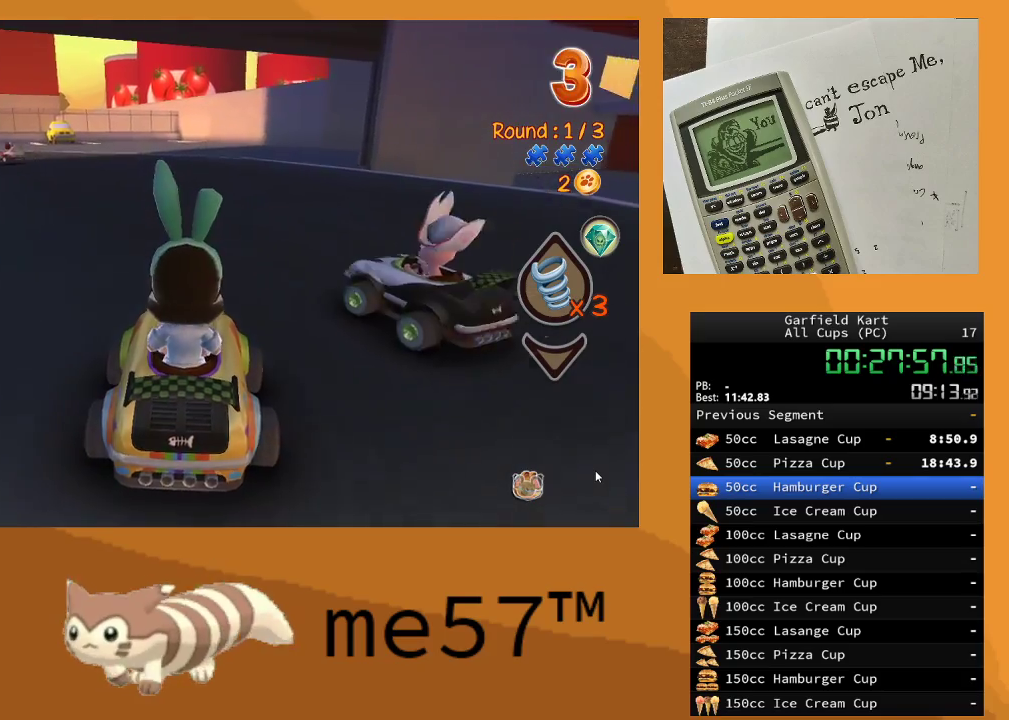
{"buttons": ["B", "R2"], "left_stick": "up-left", "right_stick": "center", "events": [[83, "left_stick", "center"], [167, "left_stick", "left"], [233, "left_stick", "up-left"], [250, "B", "down"]]}
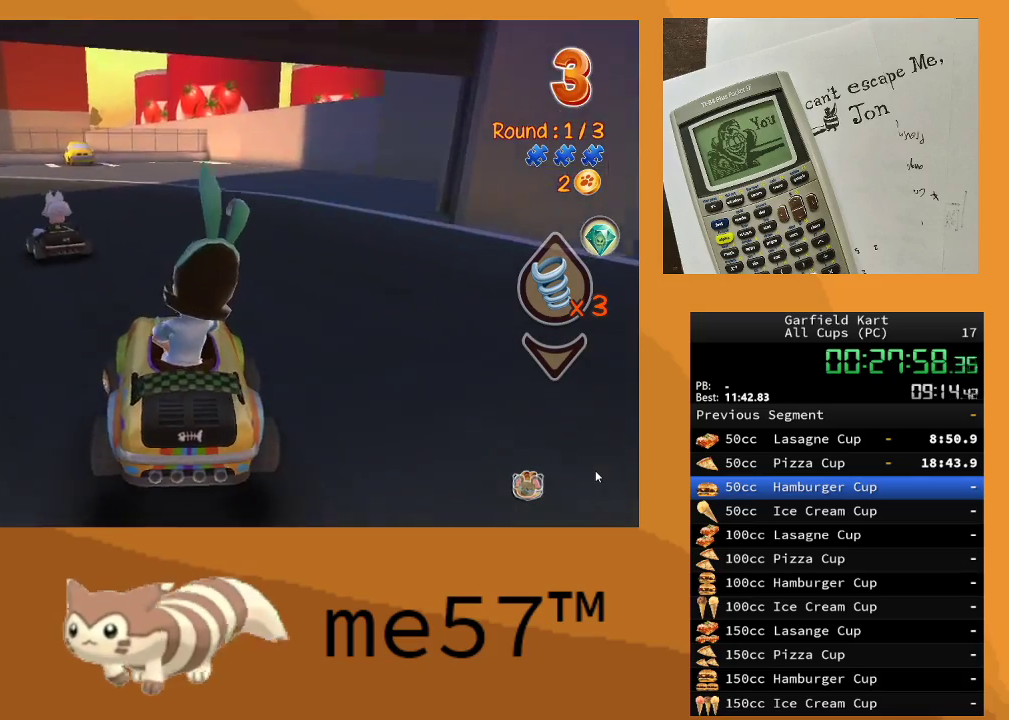
{"buttons": ["B", "R2"], "left_stick": "up-left", "right_stick": "center", "events": []}
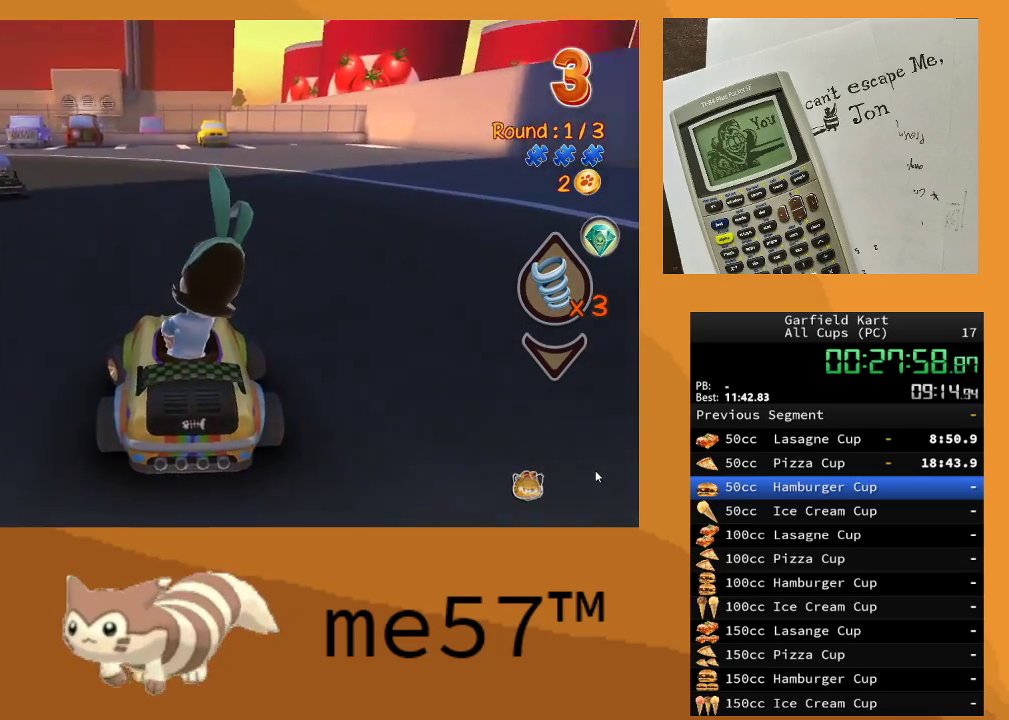
{"buttons": ["B", "R2"], "left_stick": "up-left", "right_stick": "center", "events": [[100, "B", "up"], [133, "left_stick", "up"], [200, "B", "down"], [233, "left_stick", "up-left"]]}
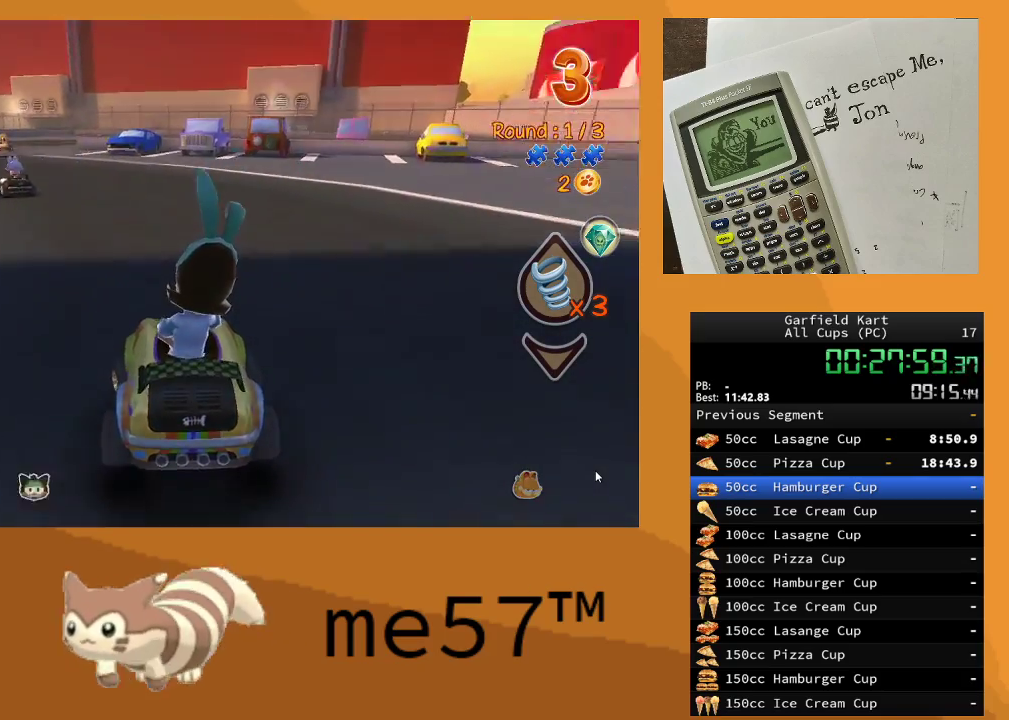
{"buttons": ["B", "R2"], "left_stick": "right", "right_stick": "center", "events": [[317, "left_stick", "up-right"], [367, "left_stick", "right"]]}
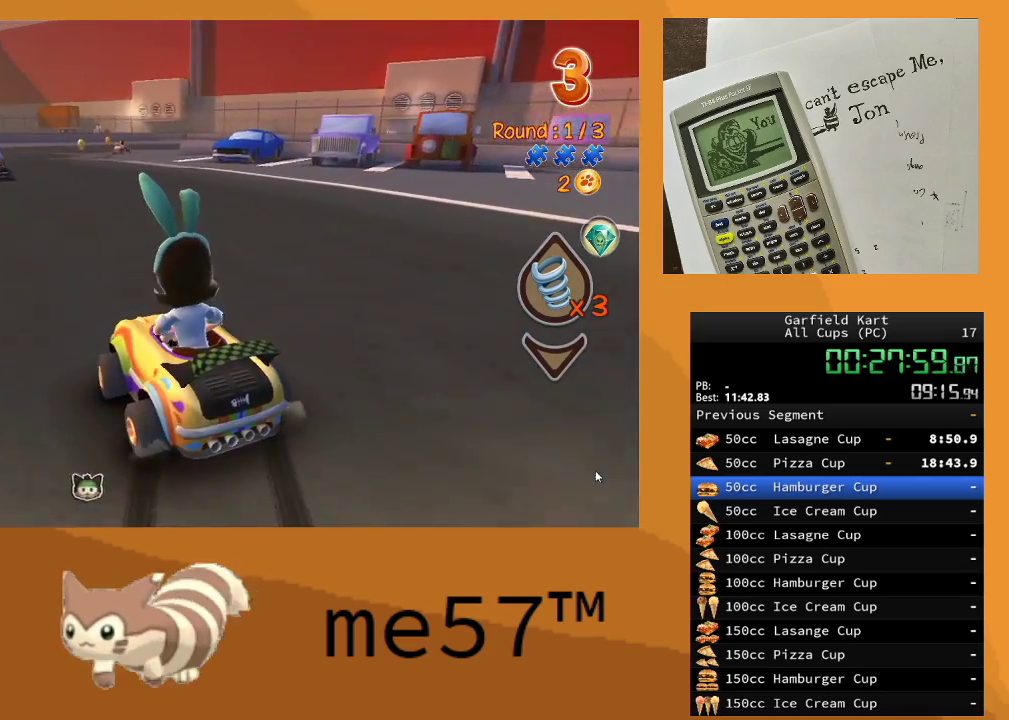
{"buttons": ["B", "R2"], "left_stick": "right", "right_stick": "center", "events": [[250, "left_stick", "up-left"], [433, "left_stick", "right"]]}
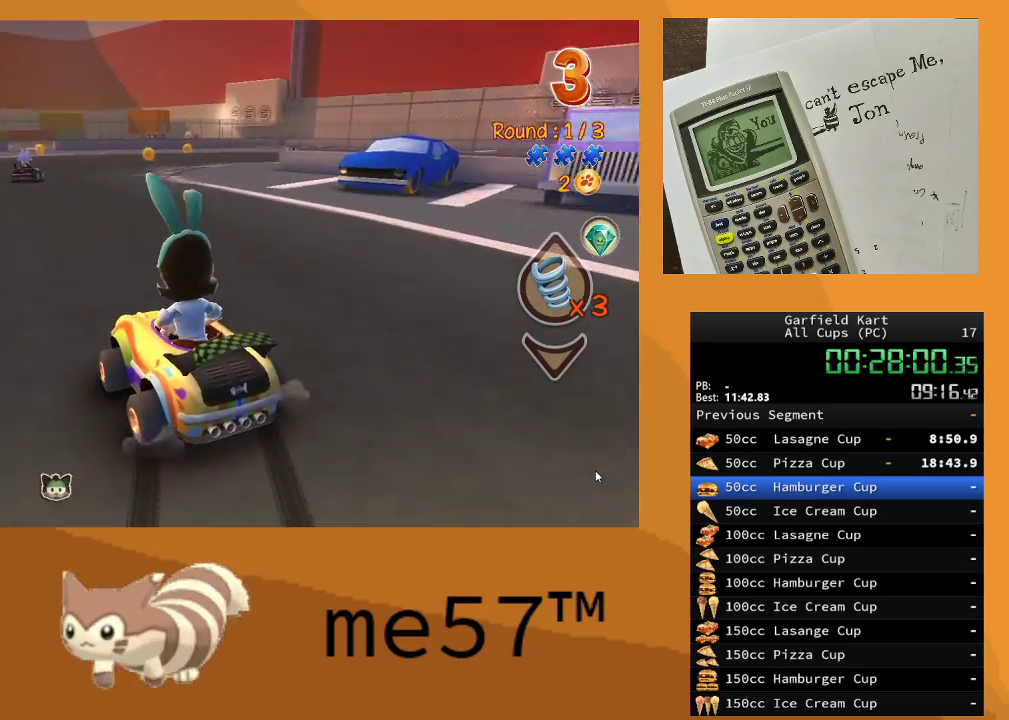
{"buttons": ["B", "R2"], "left_stick": "right", "right_stick": "center", "events": []}